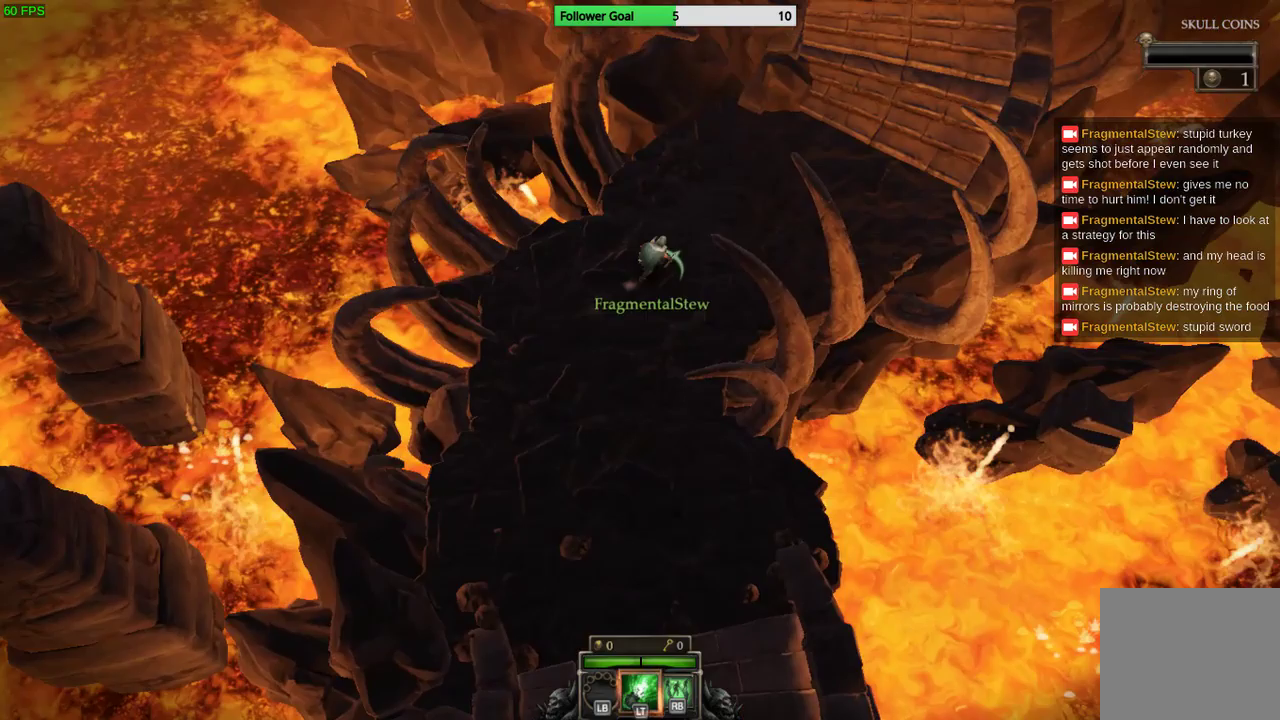
Gameplay with a controller (PlayStation layout); each line is a JSON object with the inputs held at the frame after it. "events" lists button and stick changes between this image and that frame as [ms after this image, input, new state], when the widget could be followed in between. Not read: R3.
{"buttons": [], "left_stick": "up-right", "right_stick": "center", "events": []}
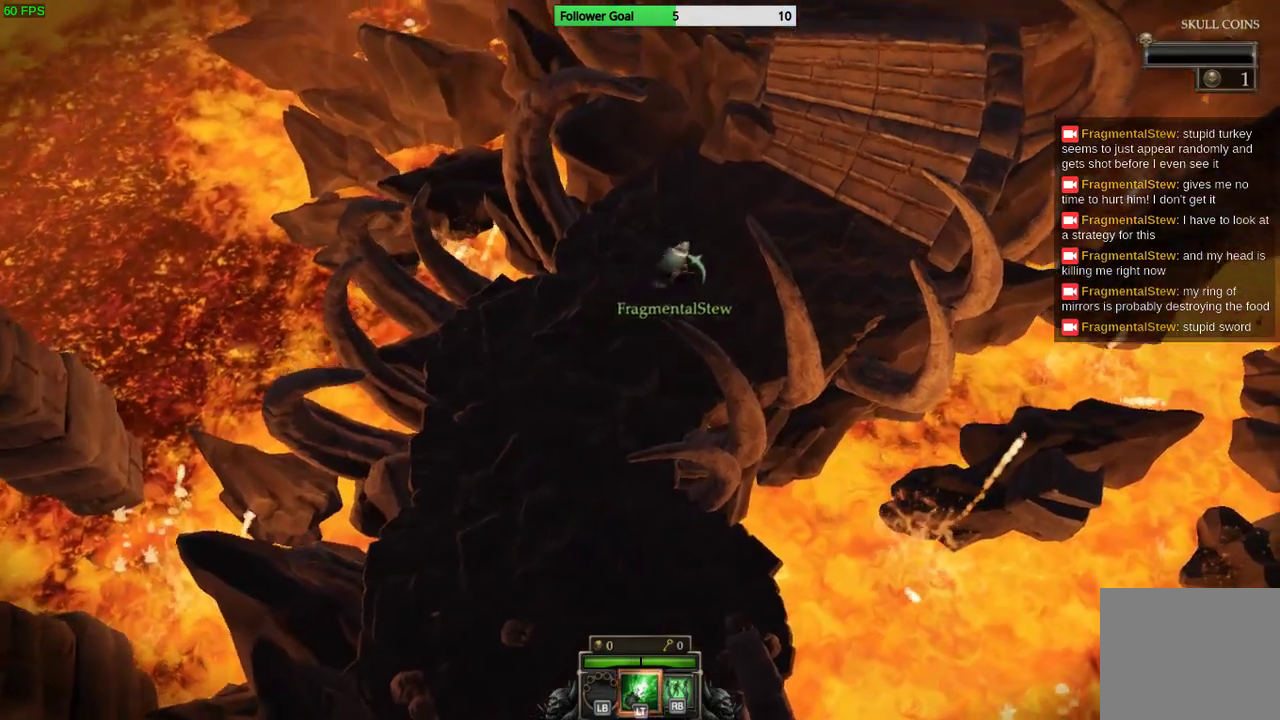
{"buttons": [], "left_stick": "up-right", "right_stick": "center", "events": []}
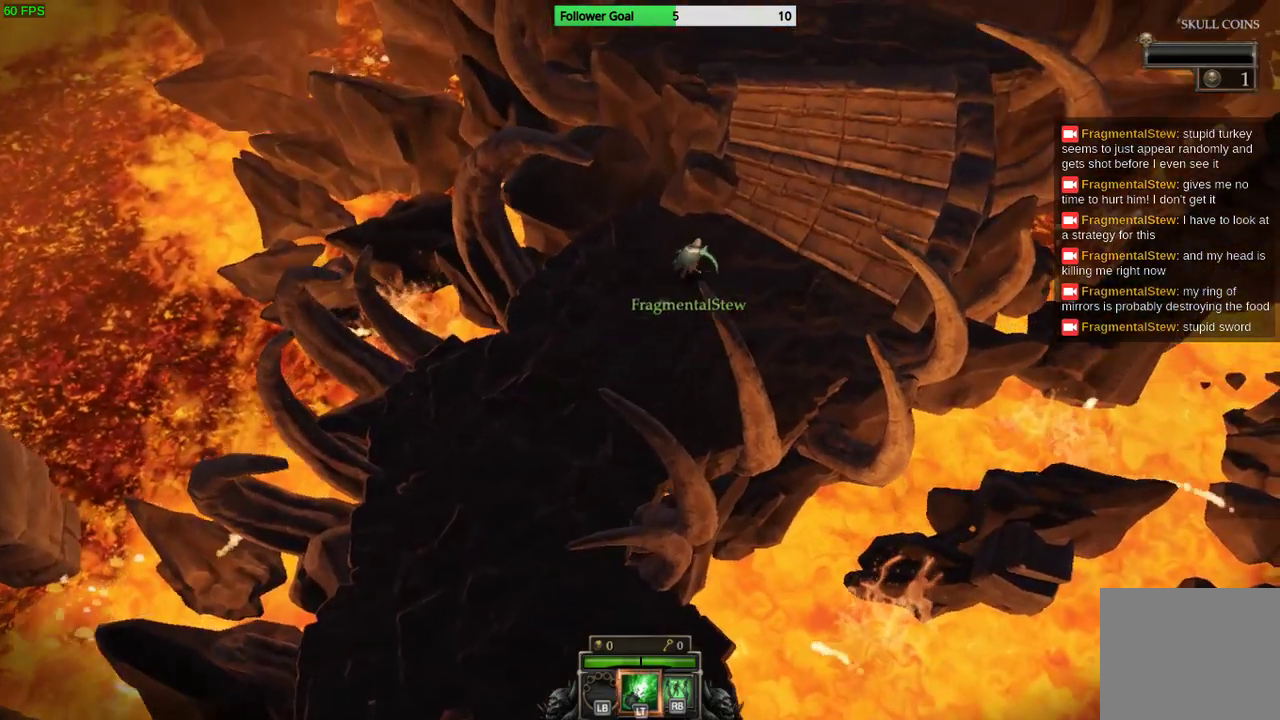
{"buttons": [], "left_stick": "up-right", "right_stick": "center", "events": []}
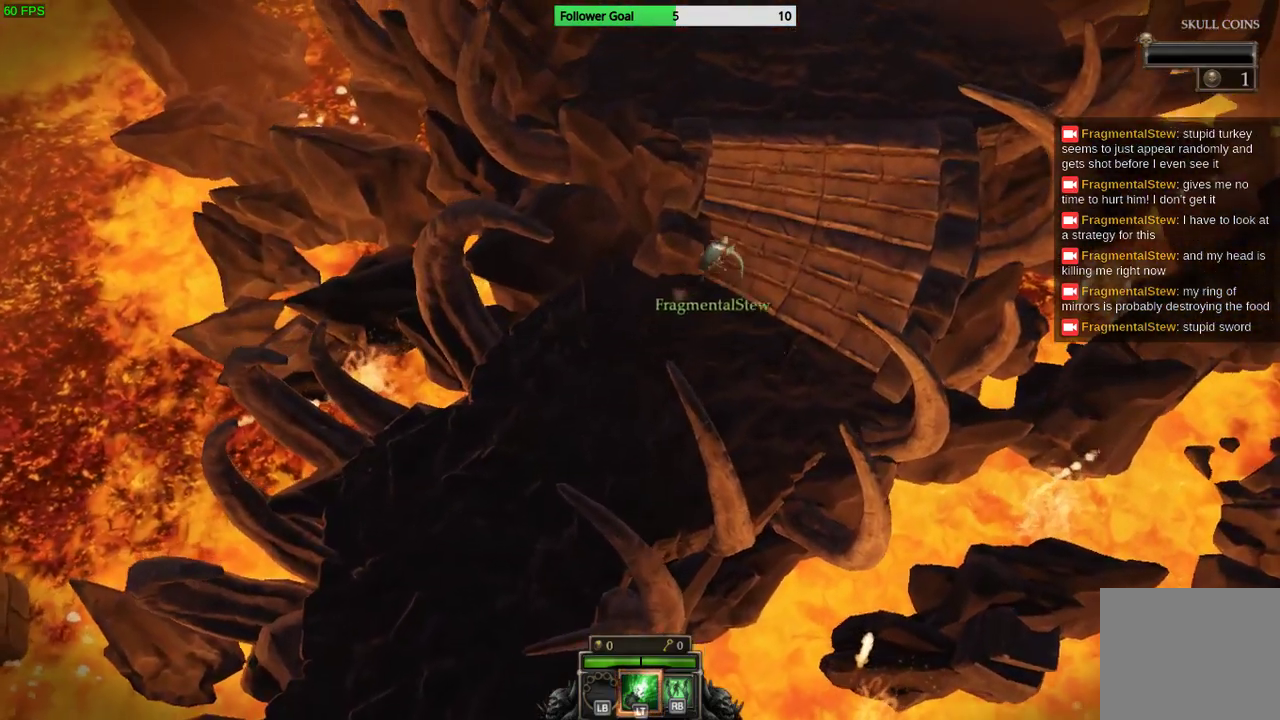
{"buttons": [], "left_stick": "up", "right_stick": "center", "events": [[333, "left_stick", "up"]]}
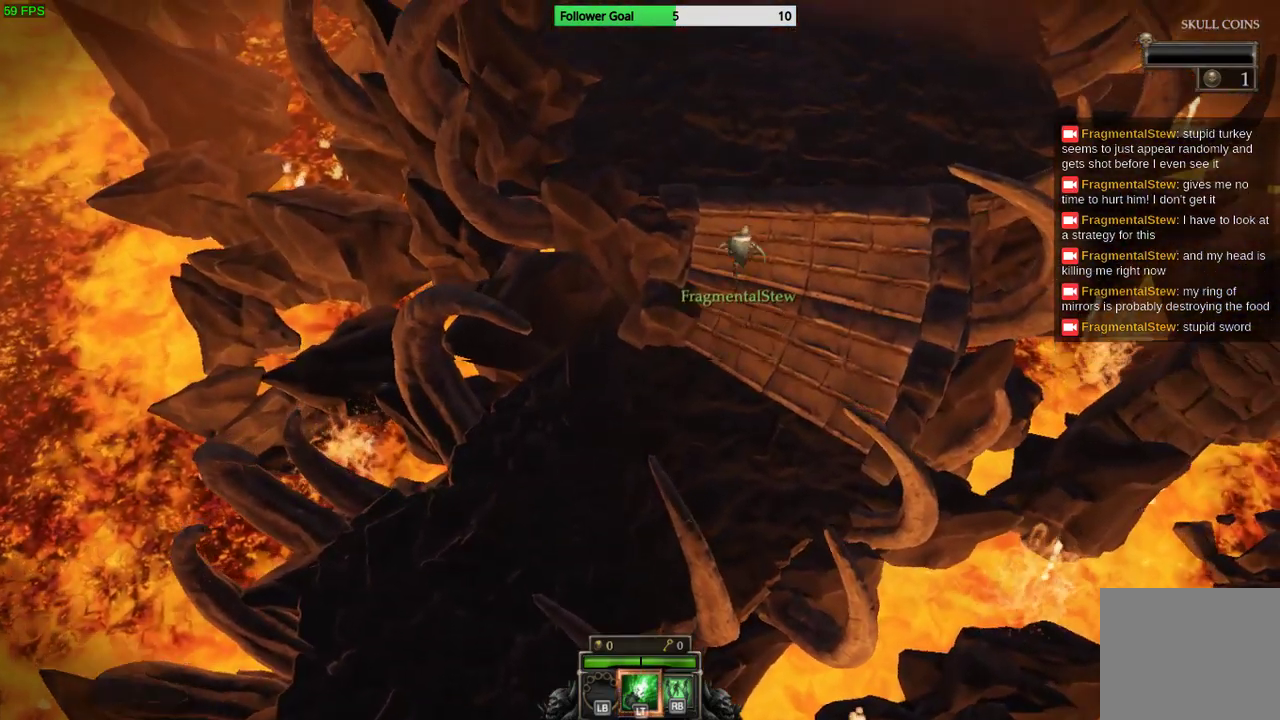
{"buttons": [], "left_stick": "up", "right_stick": "center", "events": []}
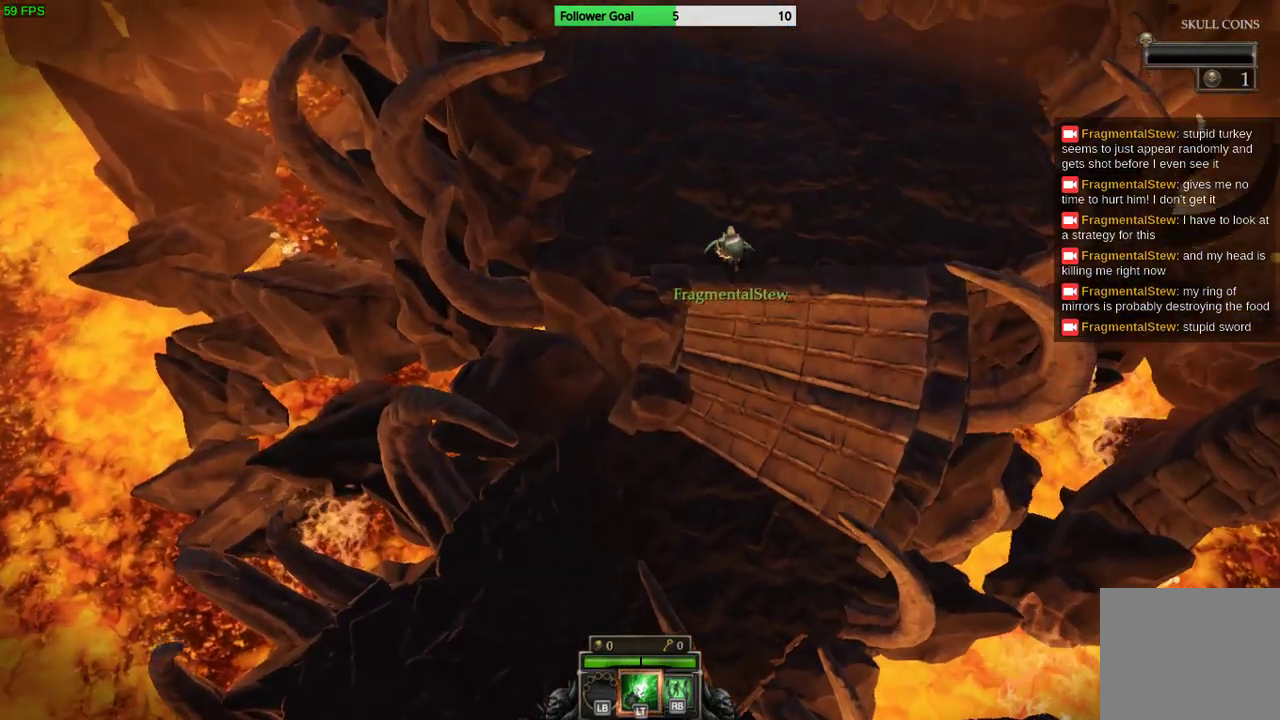
{"buttons": [], "left_stick": "up", "right_stick": "up", "events": [[33, "right_stick", "up"]]}
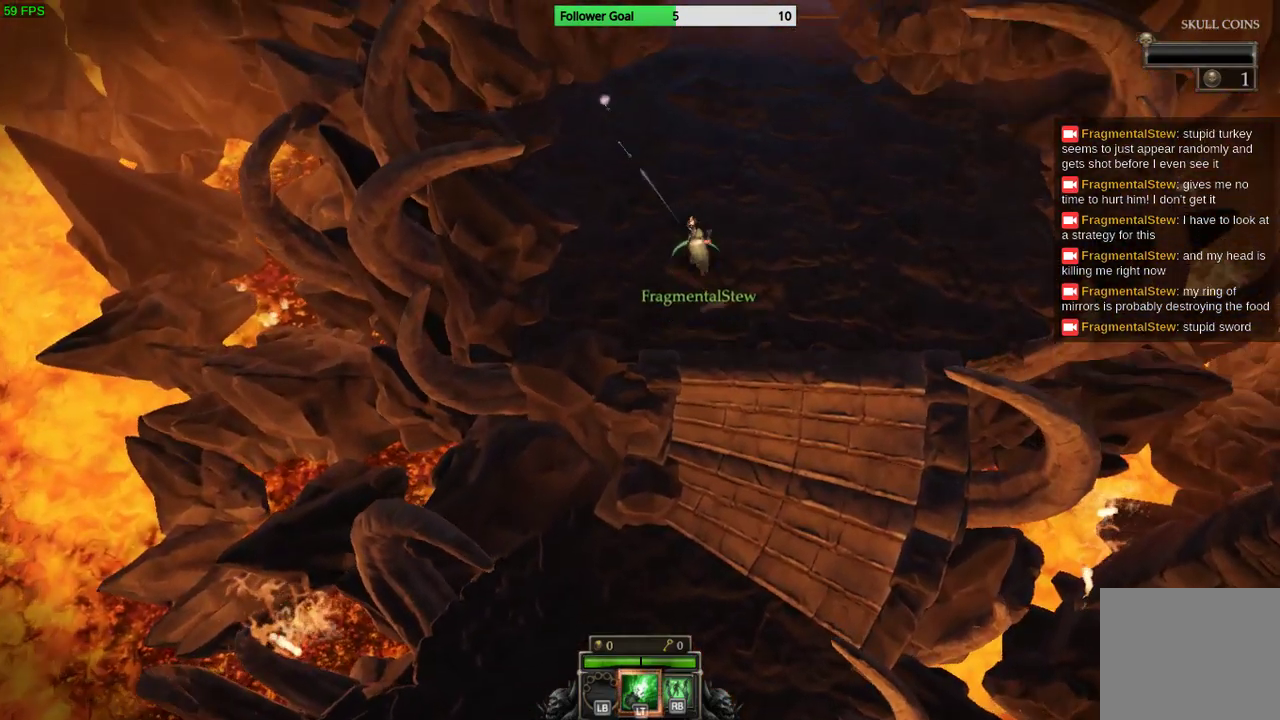
{"buttons": [], "left_stick": "up", "right_stick": "center", "events": [[33, "right_stick", "center"]]}
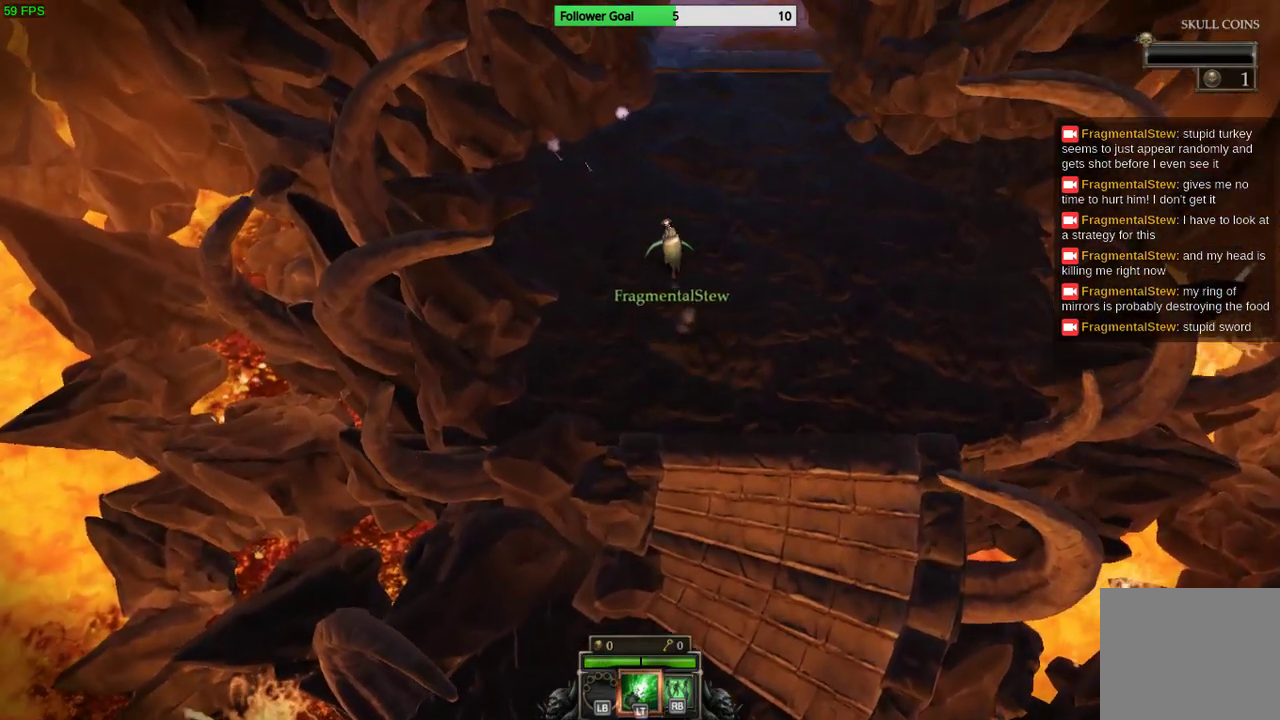
{"buttons": [], "left_stick": "up", "right_stick": "center", "events": []}
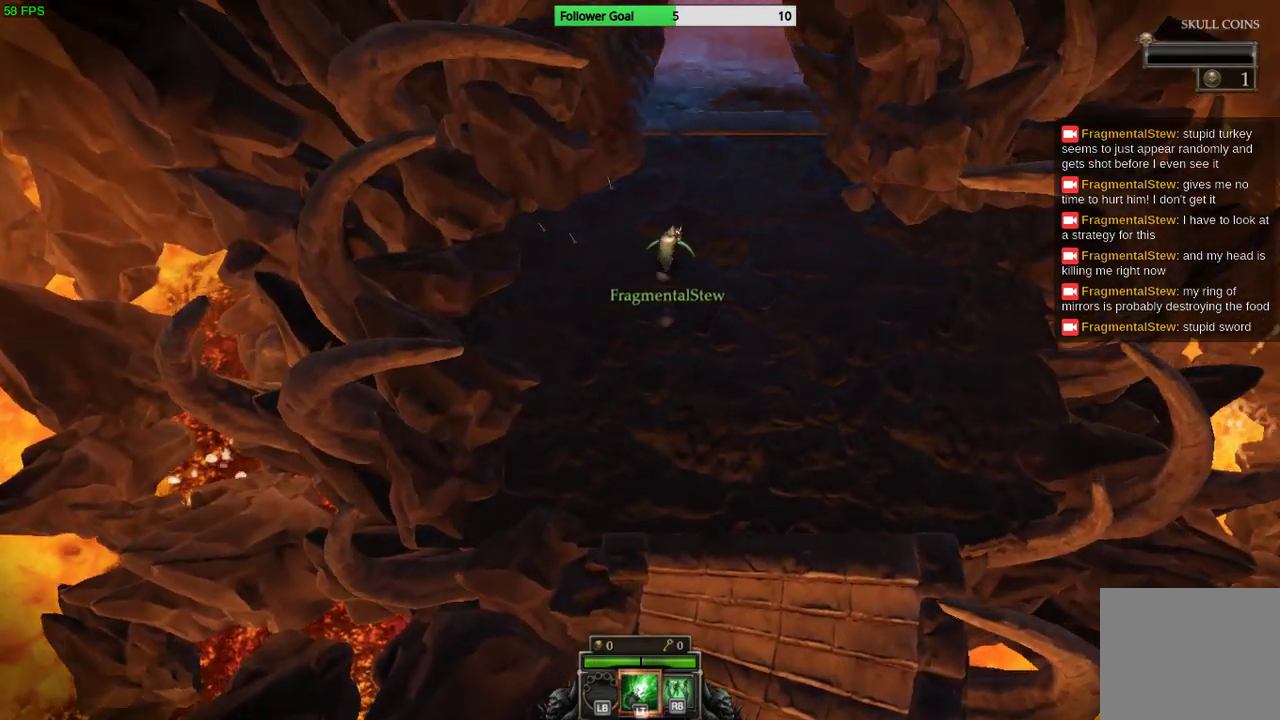
{"buttons": [], "left_stick": "up", "right_stick": "center", "events": []}
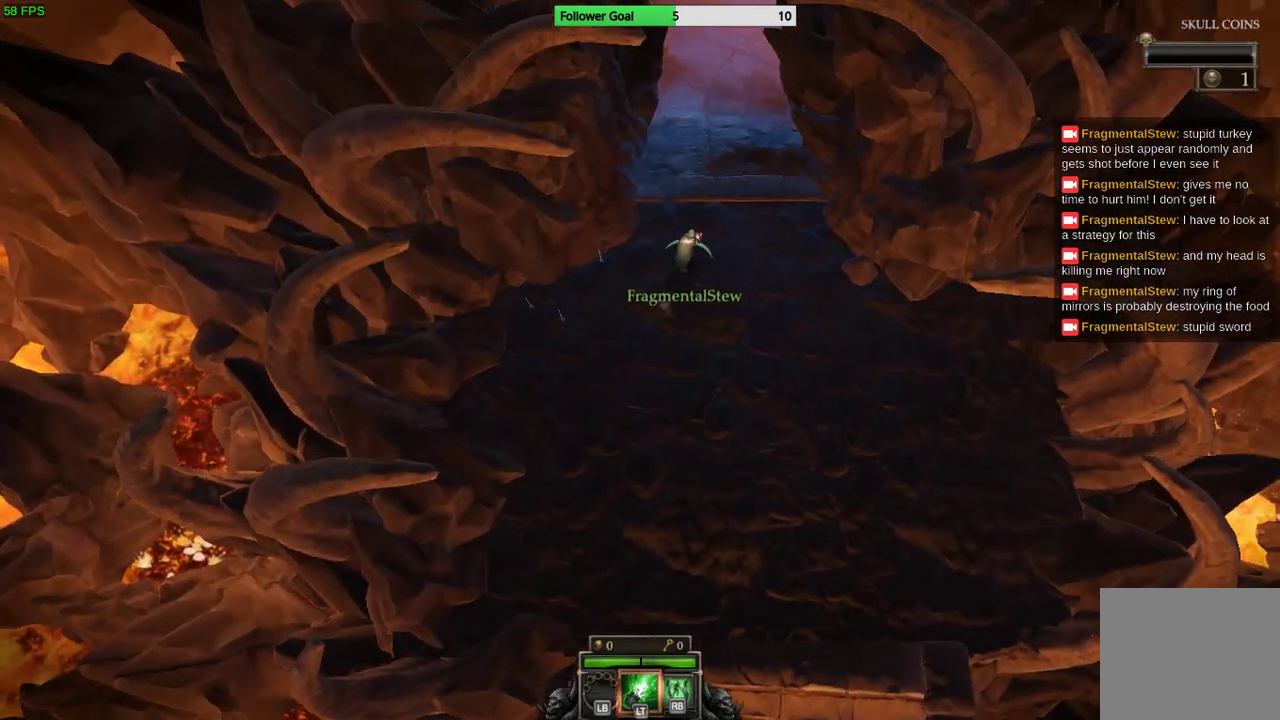
{"buttons": [], "left_stick": "up", "right_stick": "center", "events": []}
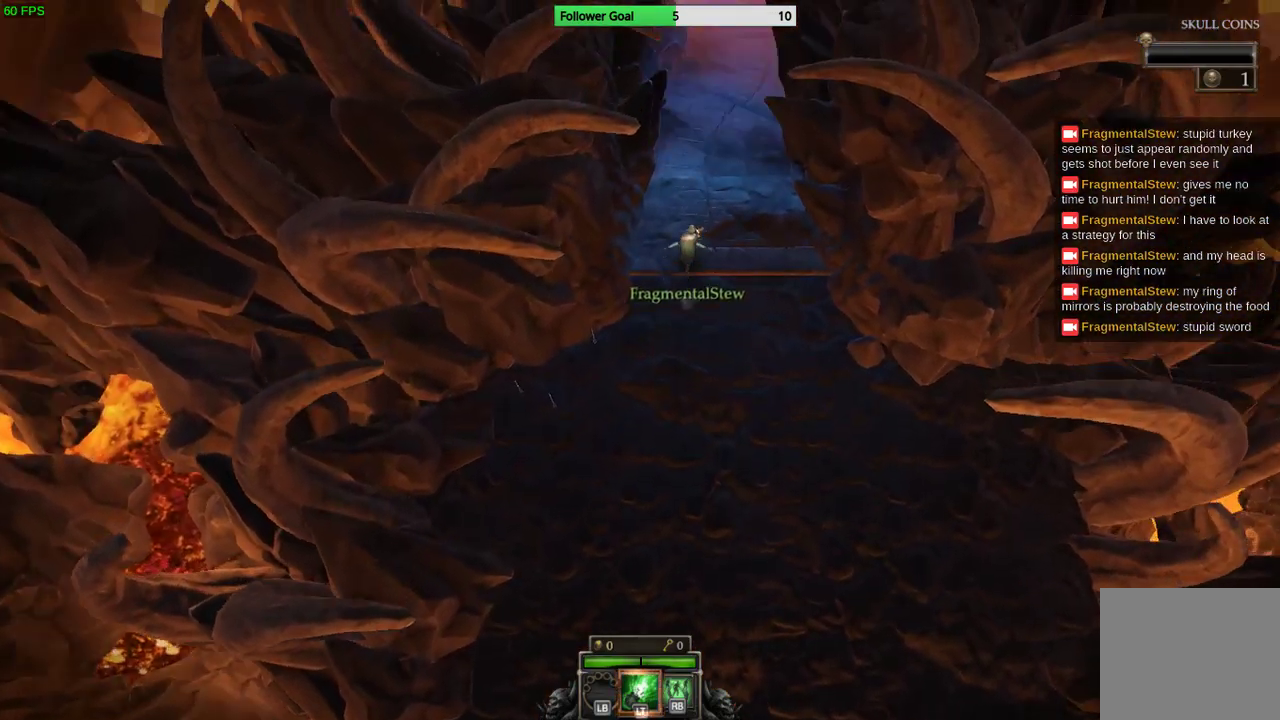
{"buttons": [], "left_stick": "up", "right_stick": "center", "events": []}
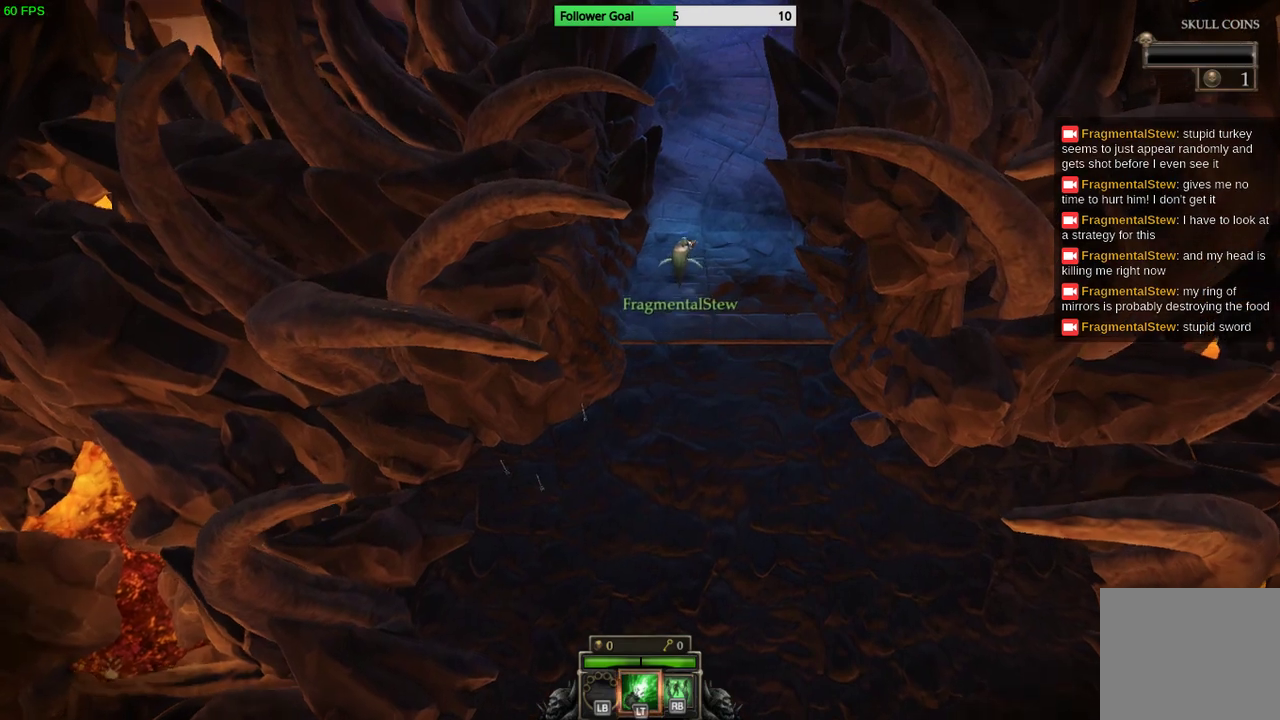
{"buttons": [], "left_stick": "up", "right_stick": "center", "events": []}
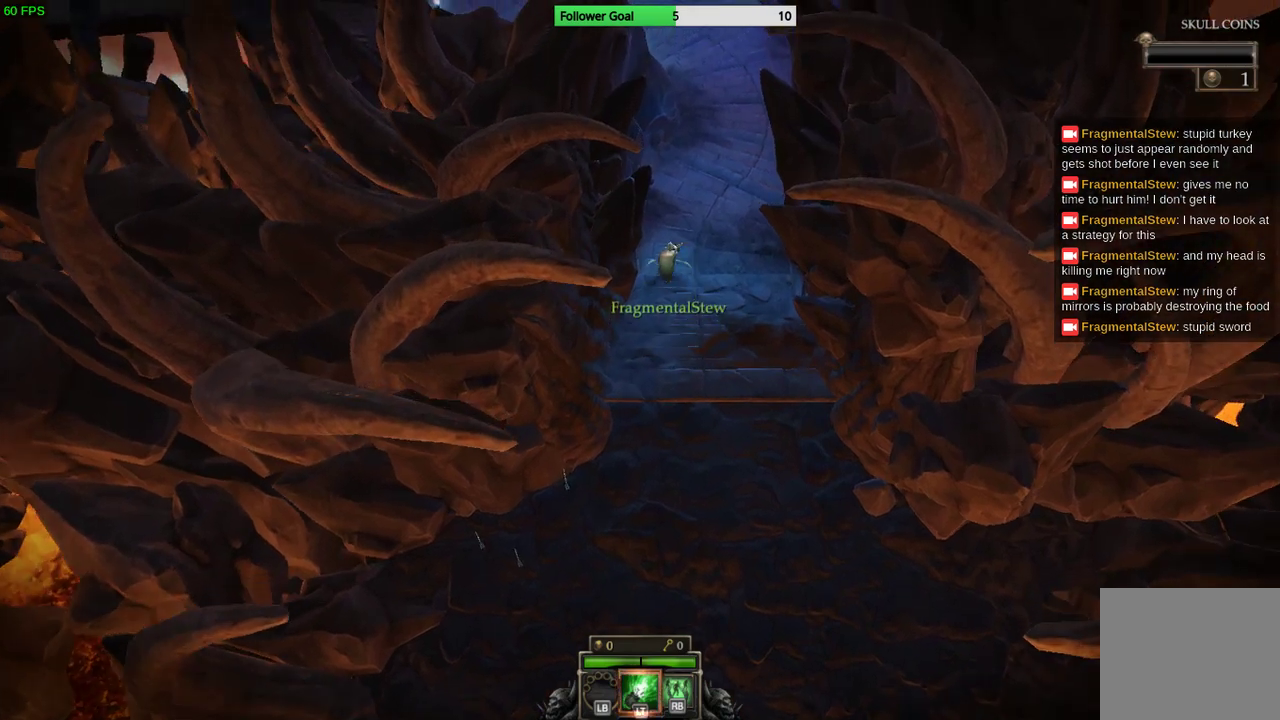
{"buttons": [], "left_stick": "up", "right_stick": "center", "events": []}
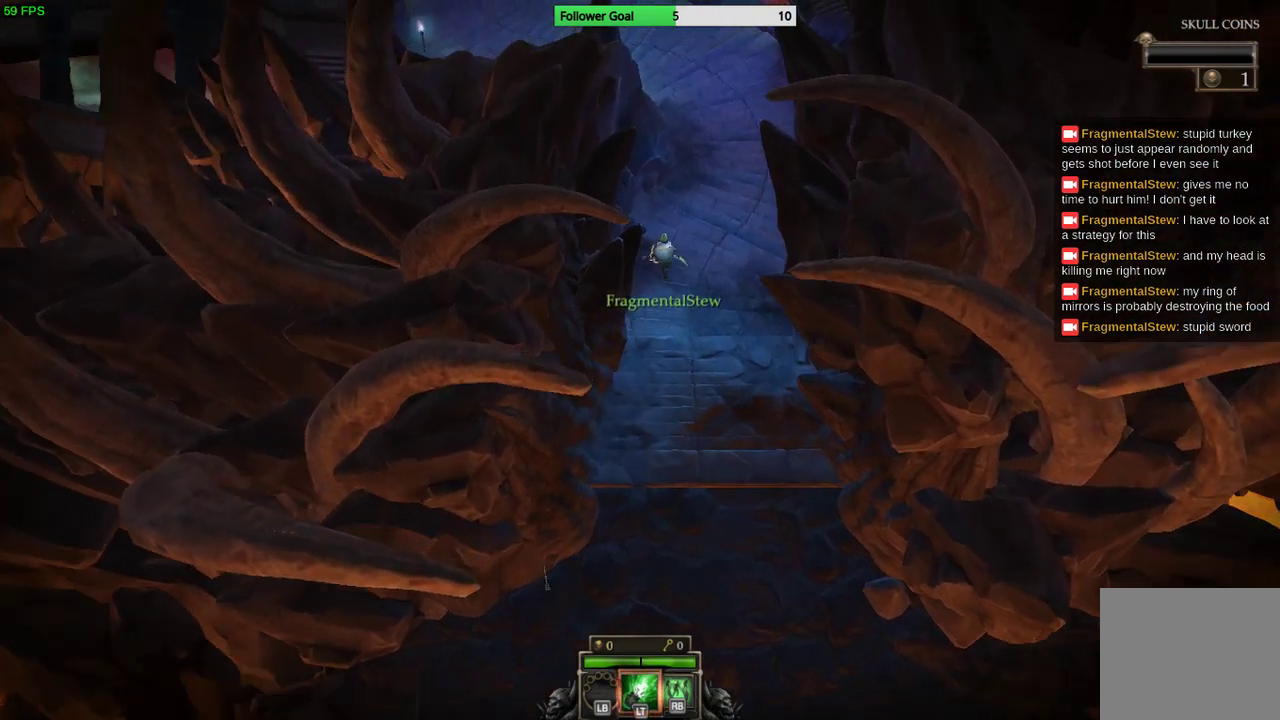
{"buttons": [], "left_stick": "up", "right_stick": "center", "events": []}
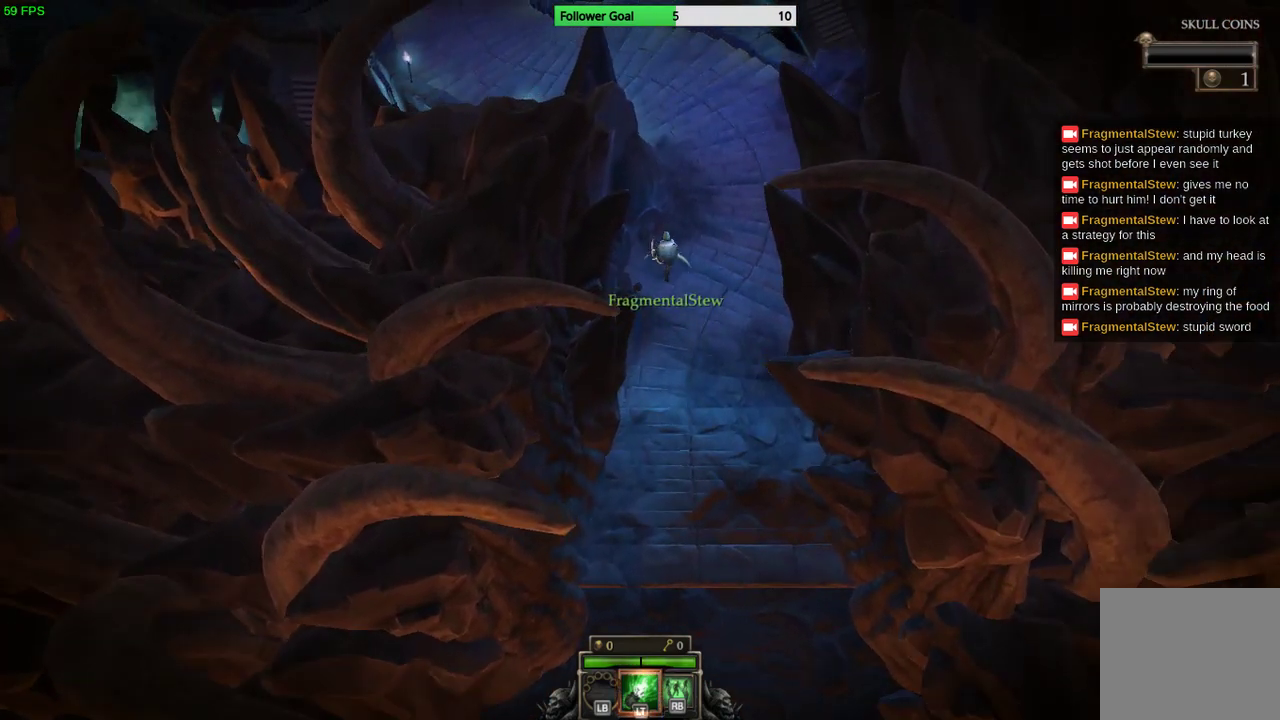
{"buttons": [], "left_stick": "up", "right_stick": "center", "events": []}
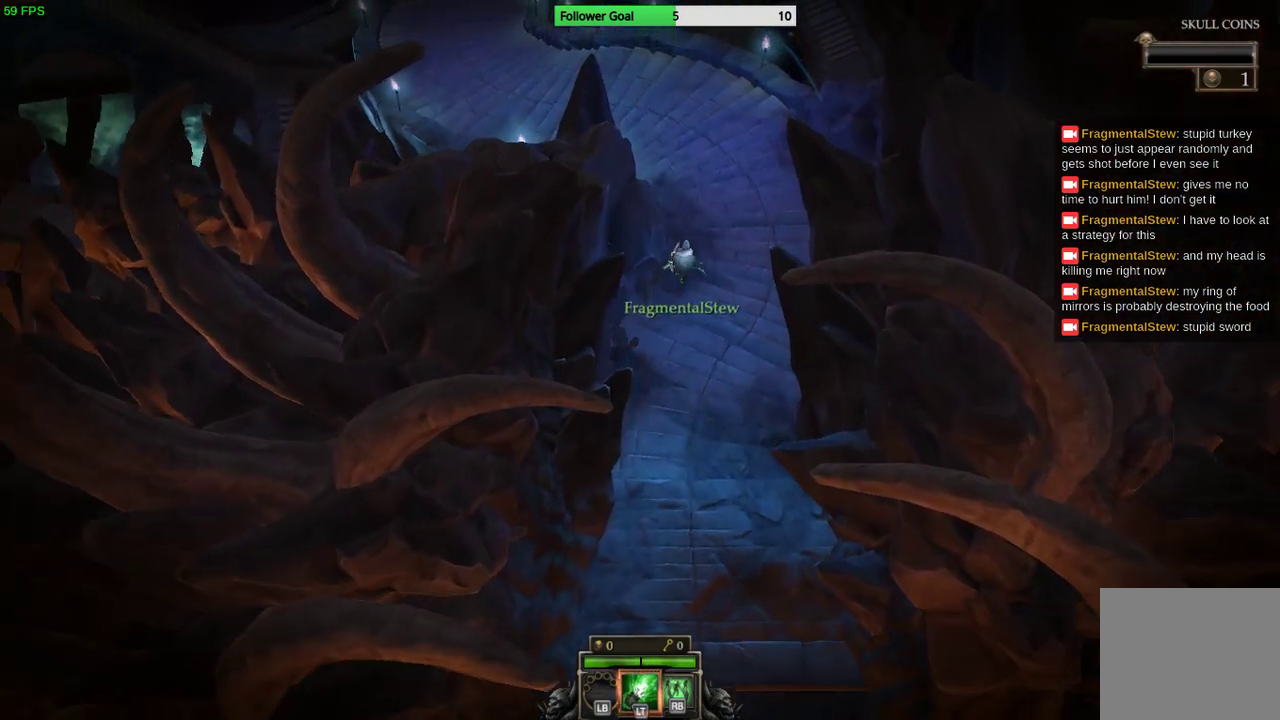
{"buttons": [], "left_stick": "up", "right_stick": "center", "events": []}
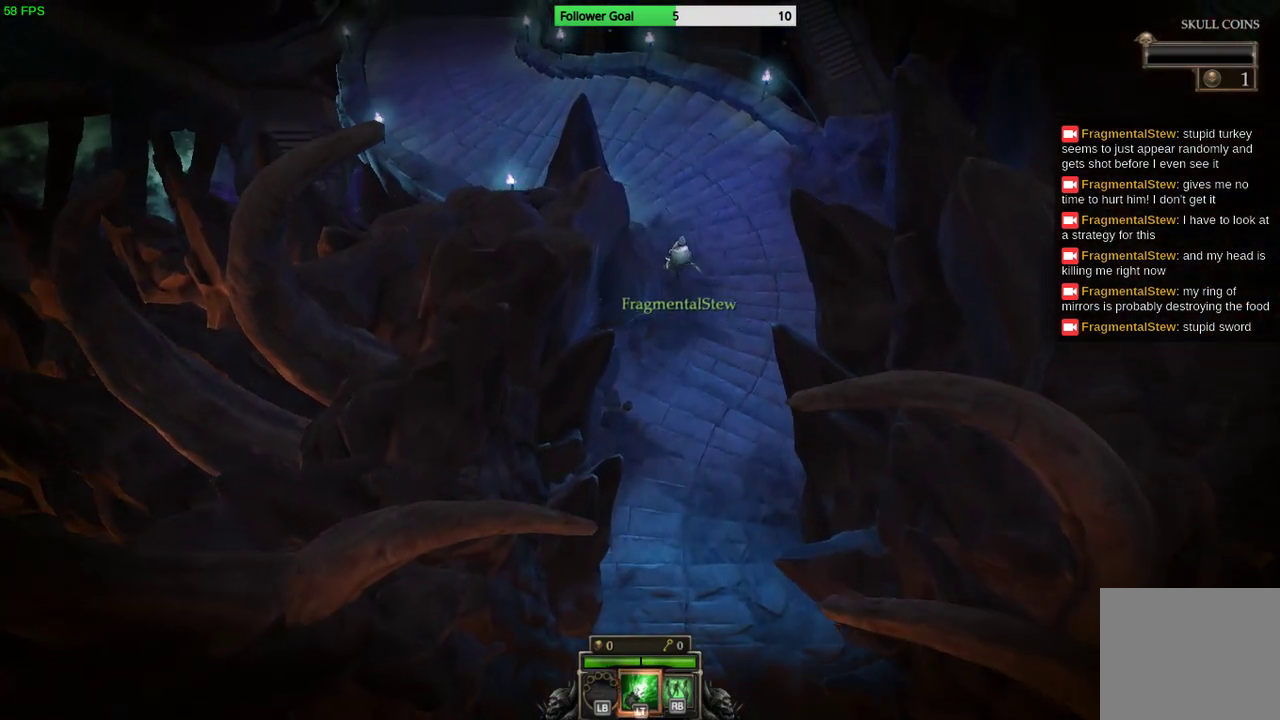
{"buttons": [], "left_stick": "up", "right_stick": "center", "events": []}
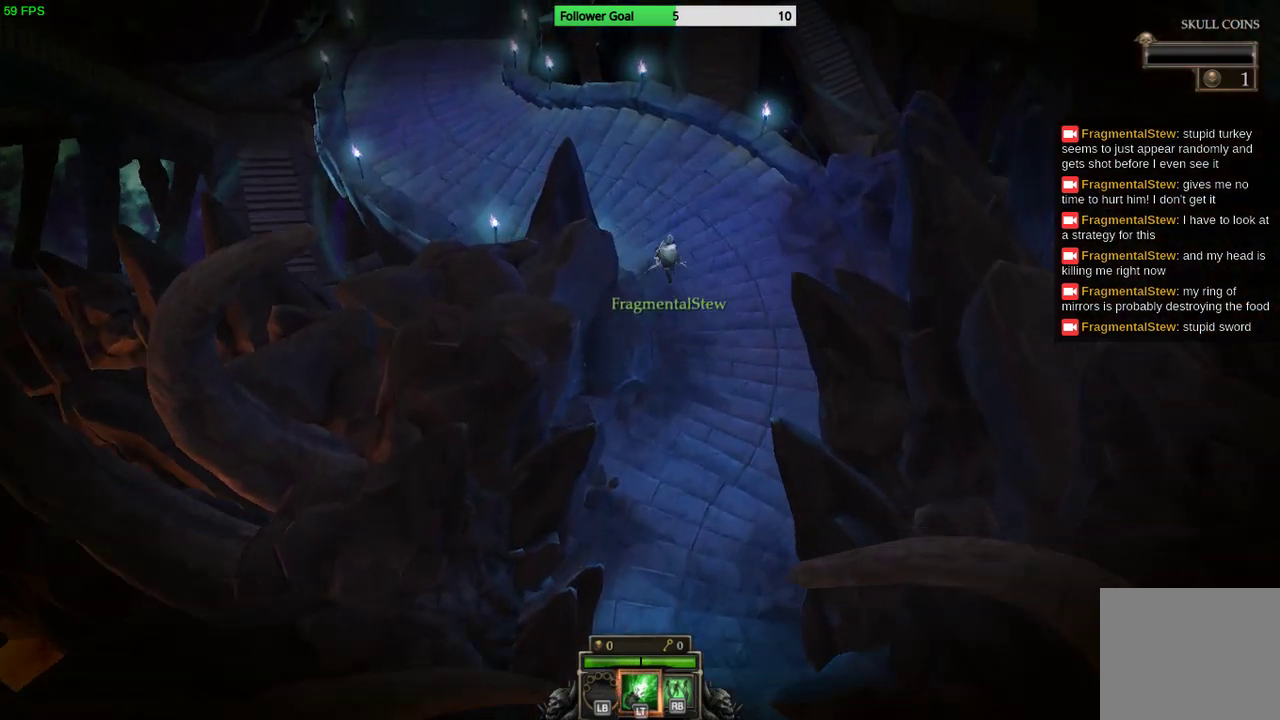
{"buttons": [], "left_stick": "up-left", "right_stick": "center", "events": [[367, "left_stick", "up-left"]]}
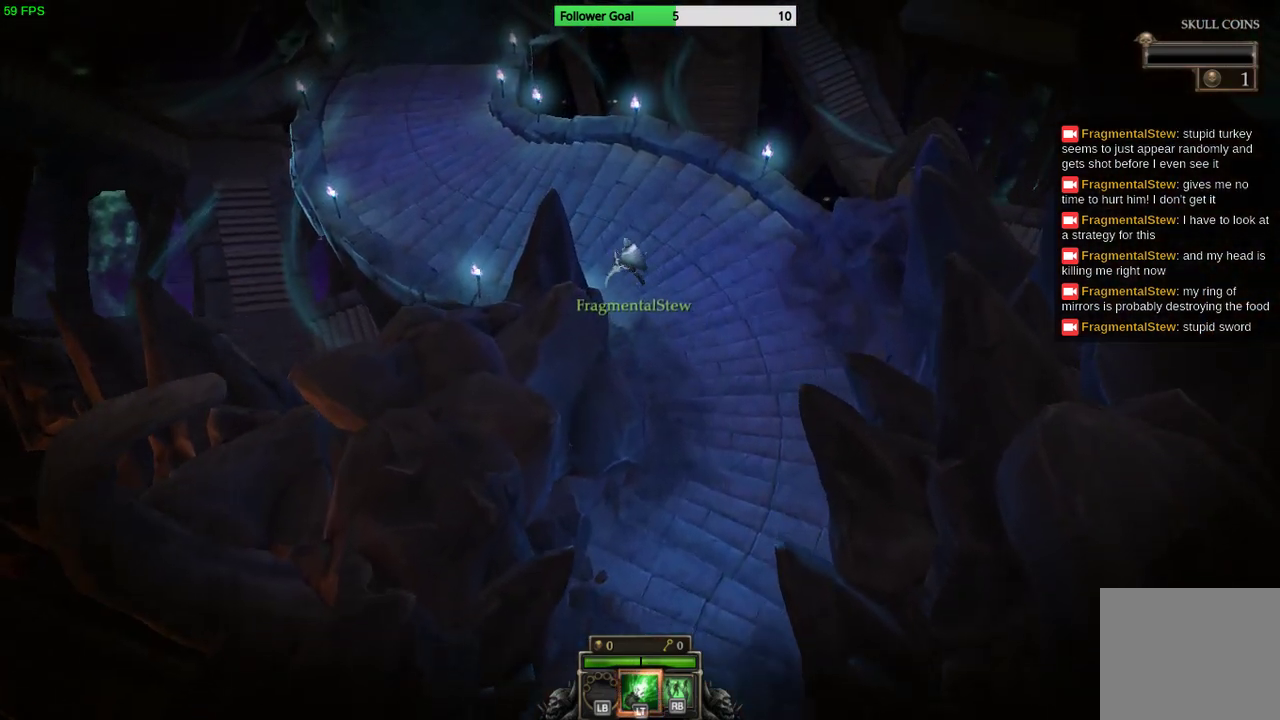
{"buttons": [], "left_stick": "center", "right_stick": "center", "events": [[400, "left_stick", "center"]]}